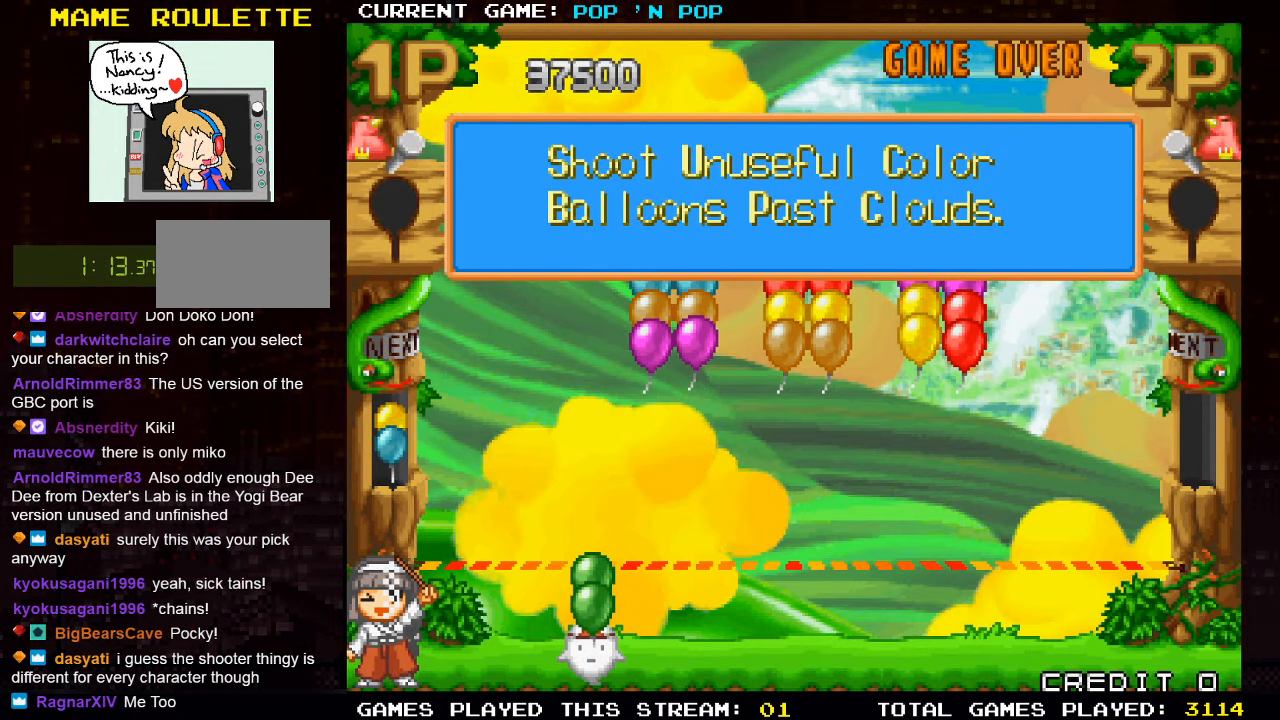
Gameplay with a controller (arcade stick); each line is a JSON object with the inputs held at the frame after it. "events" lists button and stick changes between this image and that frame as [ms after this image, input, new state], when the widget could be followed in between. Not read: L3 R3.
{"buttons": [], "left_stick": "center", "events": []}
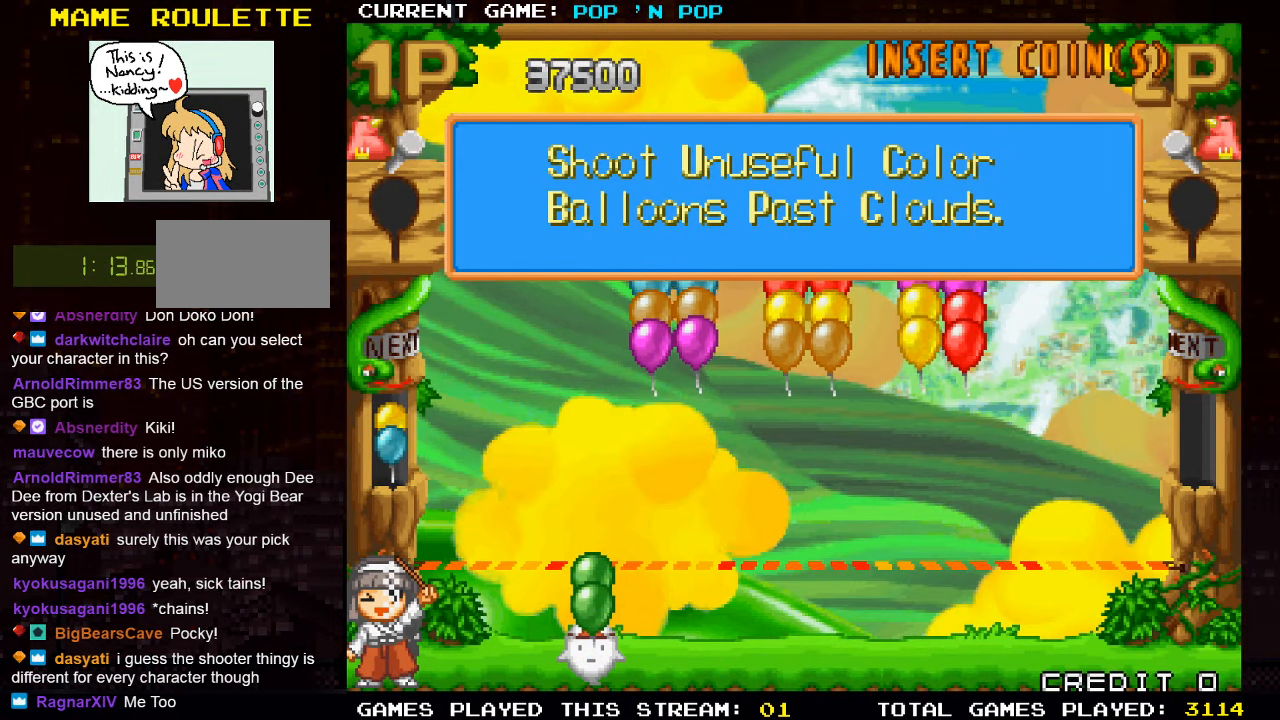
{"buttons": [], "left_stick": "center", "events": []}
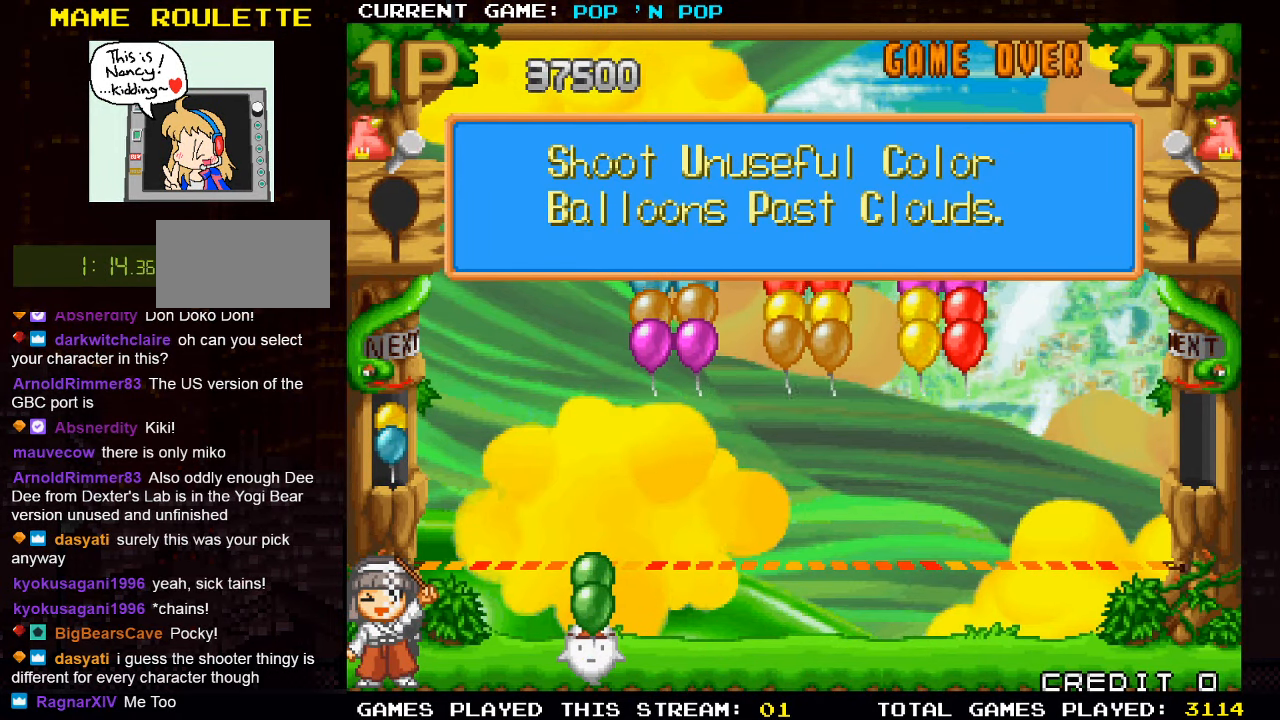
{"buttons": [], "left_stick": "center", "events": []}
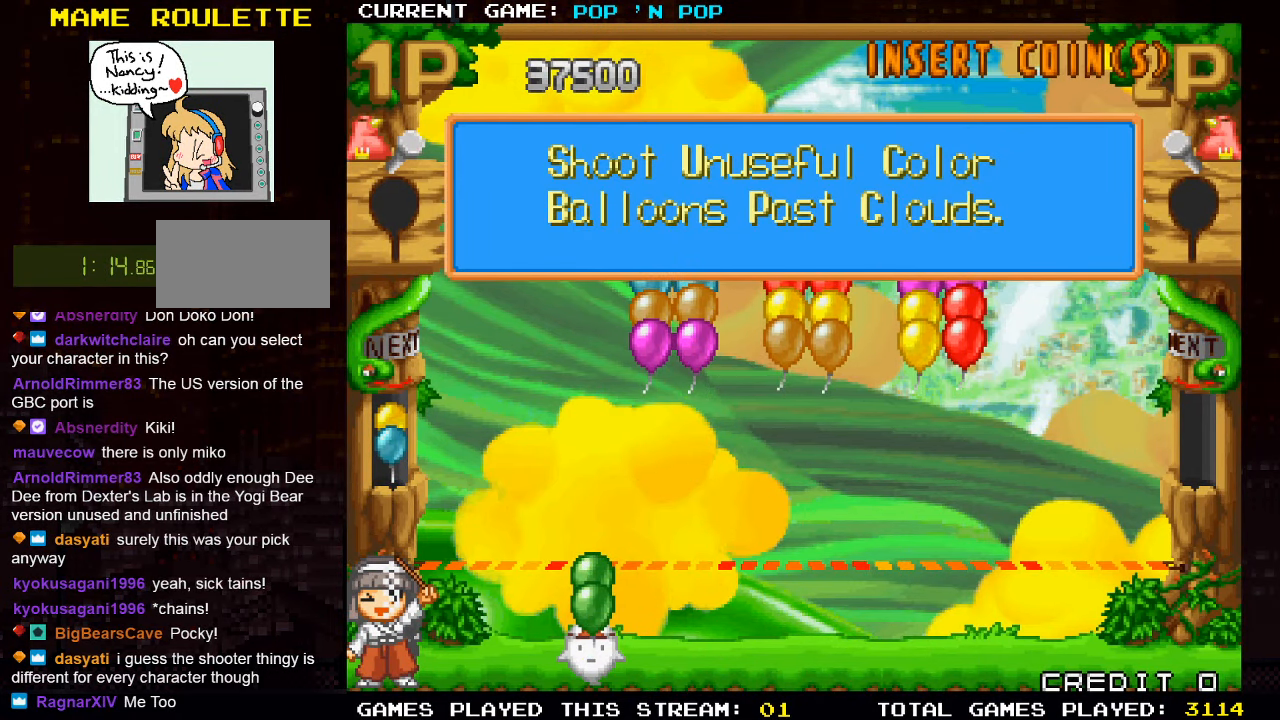
{"buttons": [], "left_stick": "center", "events": []}
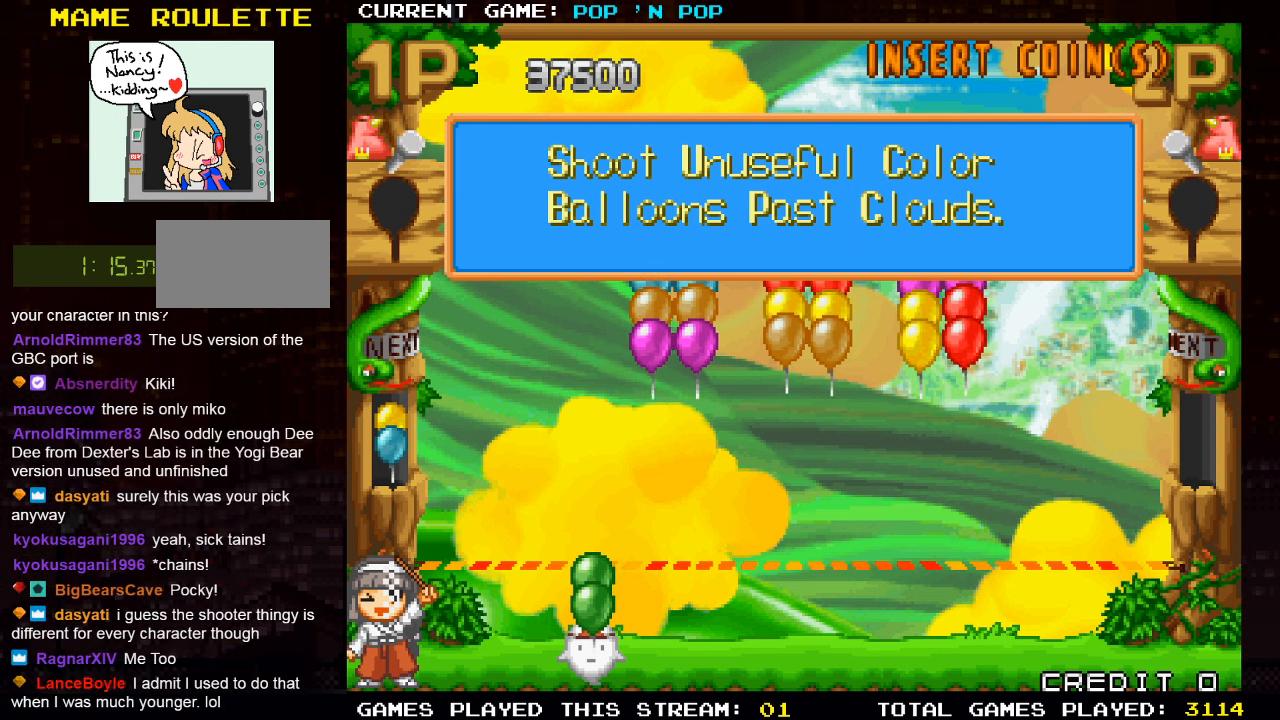
{"buttons": [], "left_stick": "right", "events": [[183, "left_stick", "right"]]}
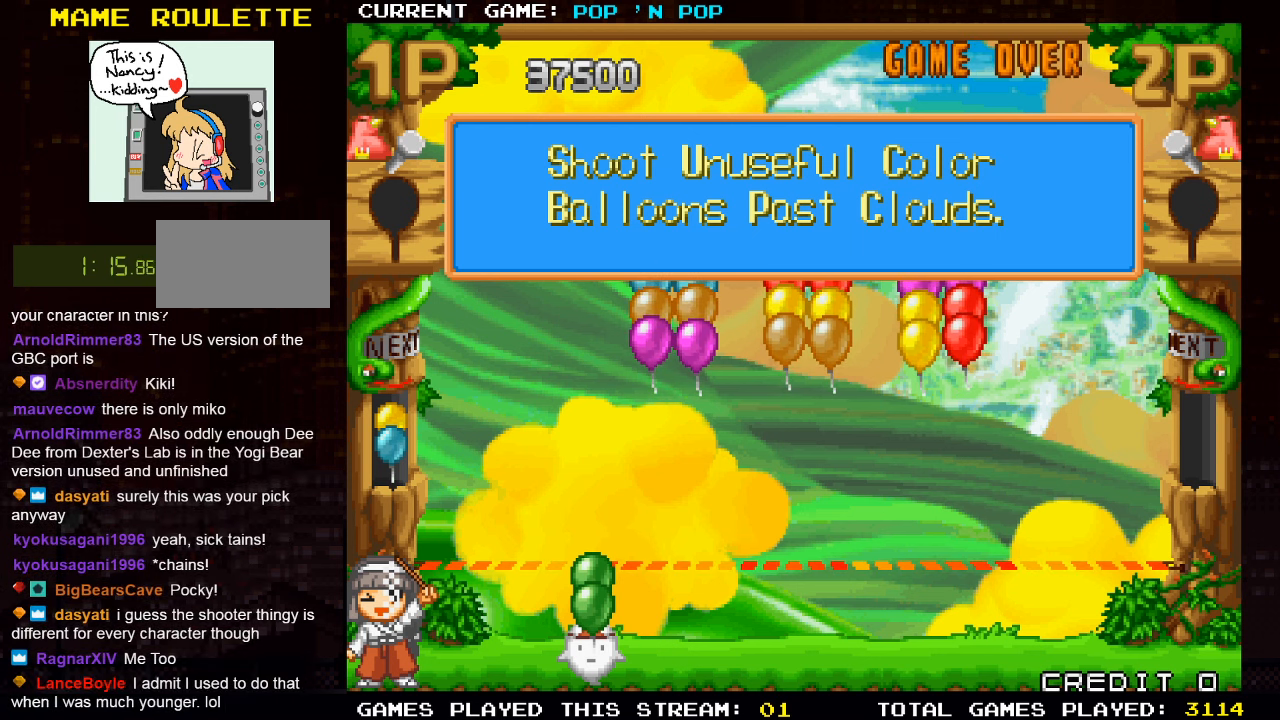
{"buttons": [], "left_stick": "right", "events": []}
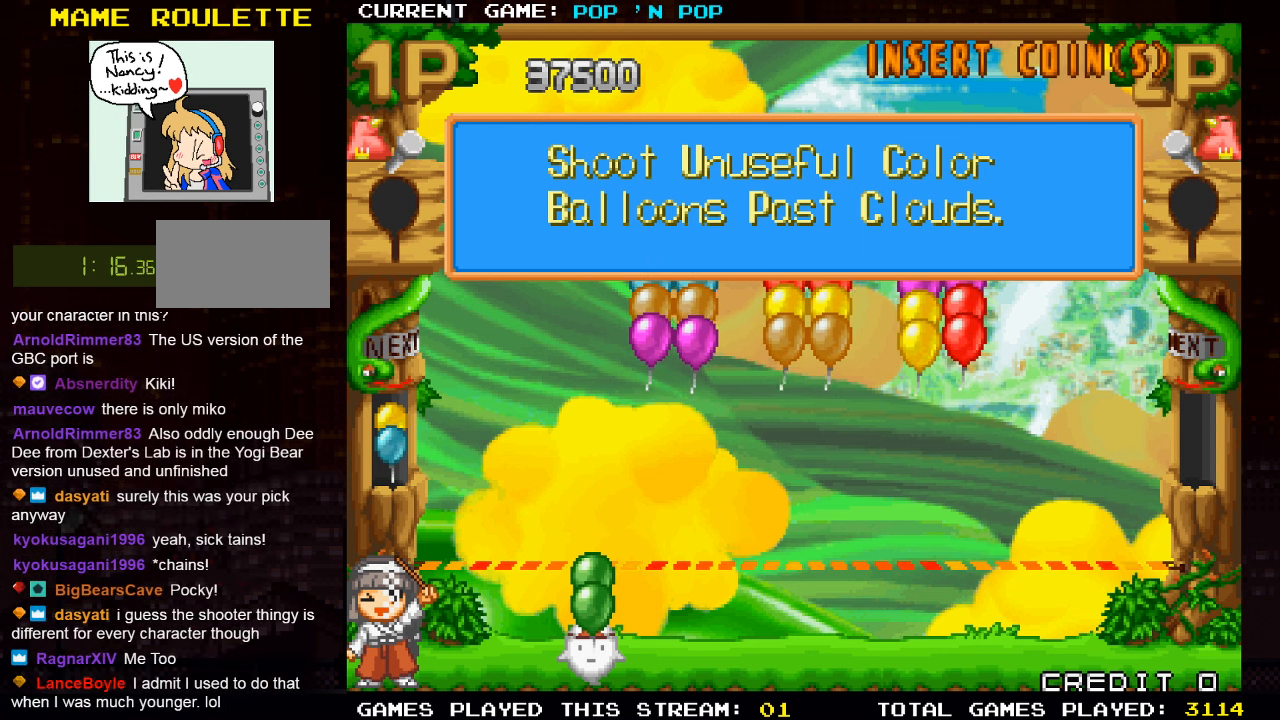
{"buttons": [], "left_stick": "right", "events": []}
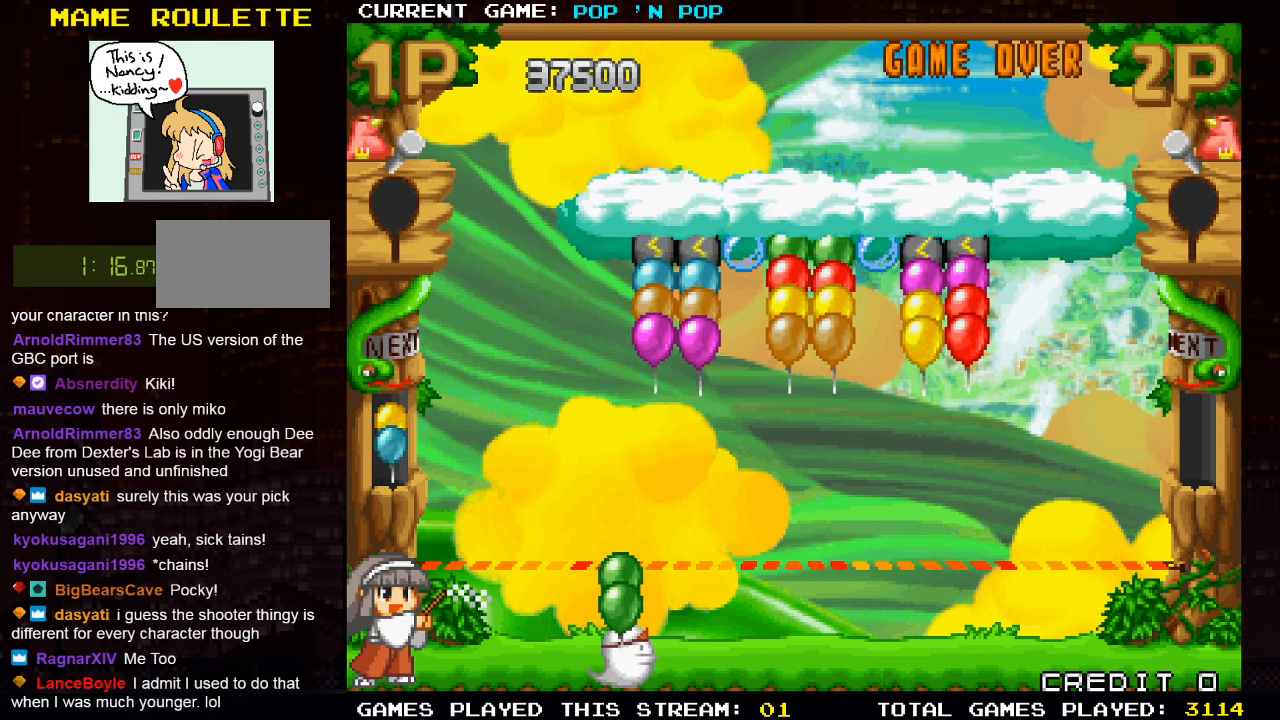
{"buttons": [], "left_stick": "right", "events": []}
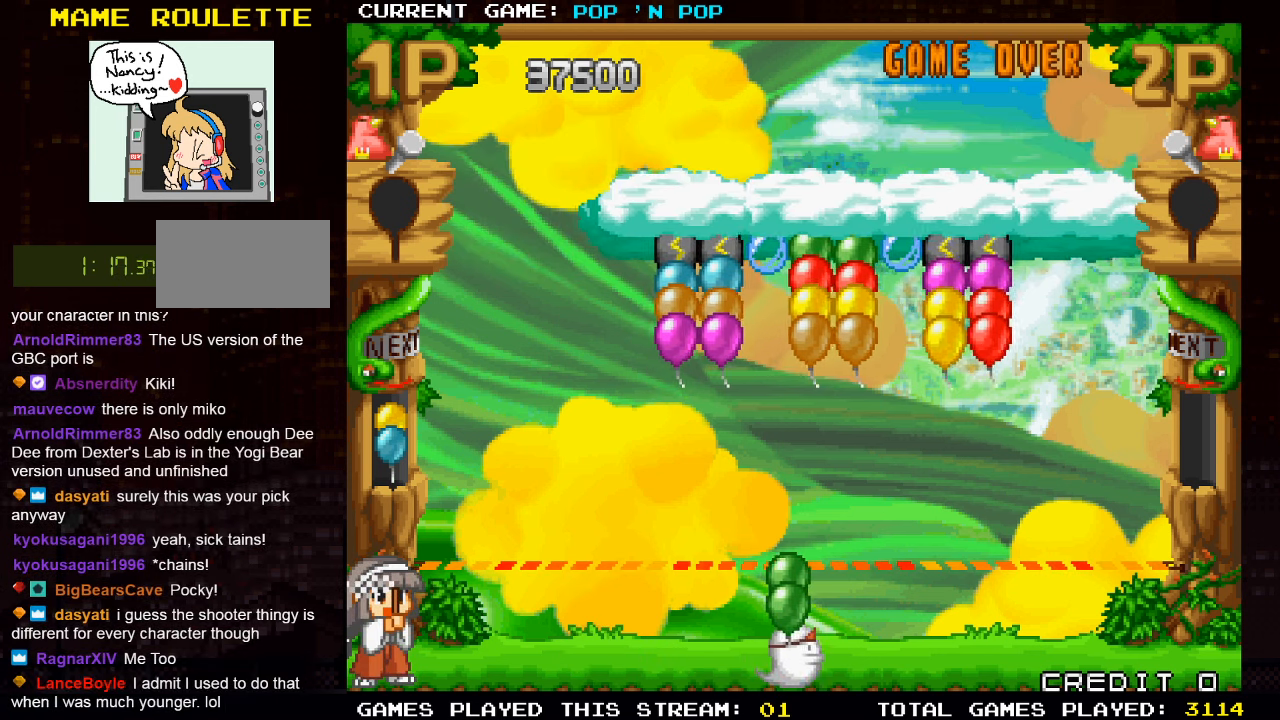
{"buttons": [], "left_stick": "center", "events": [[467, "left_stick", "center"]]}
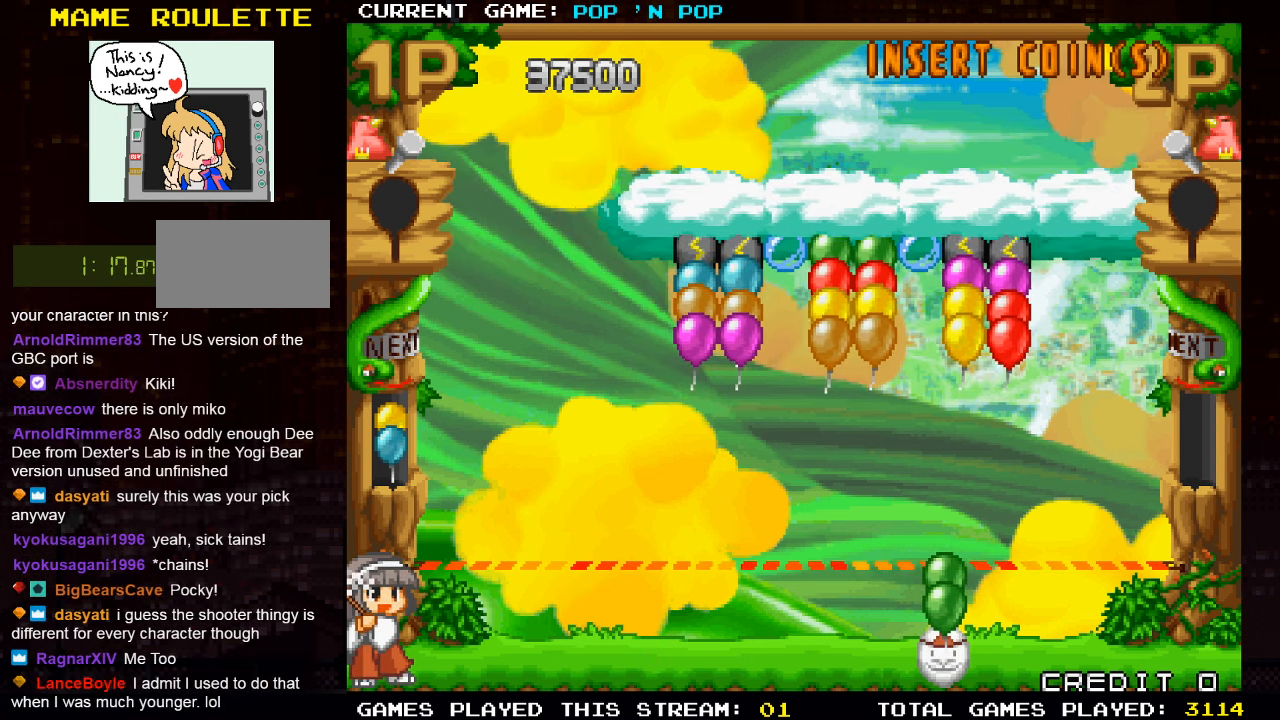
{"buttons": [], "left_stick": "right", "events": [[117, "left_stick", "left"], [300, "left_stick", "center"], [350, "left_stick", "right"]]}
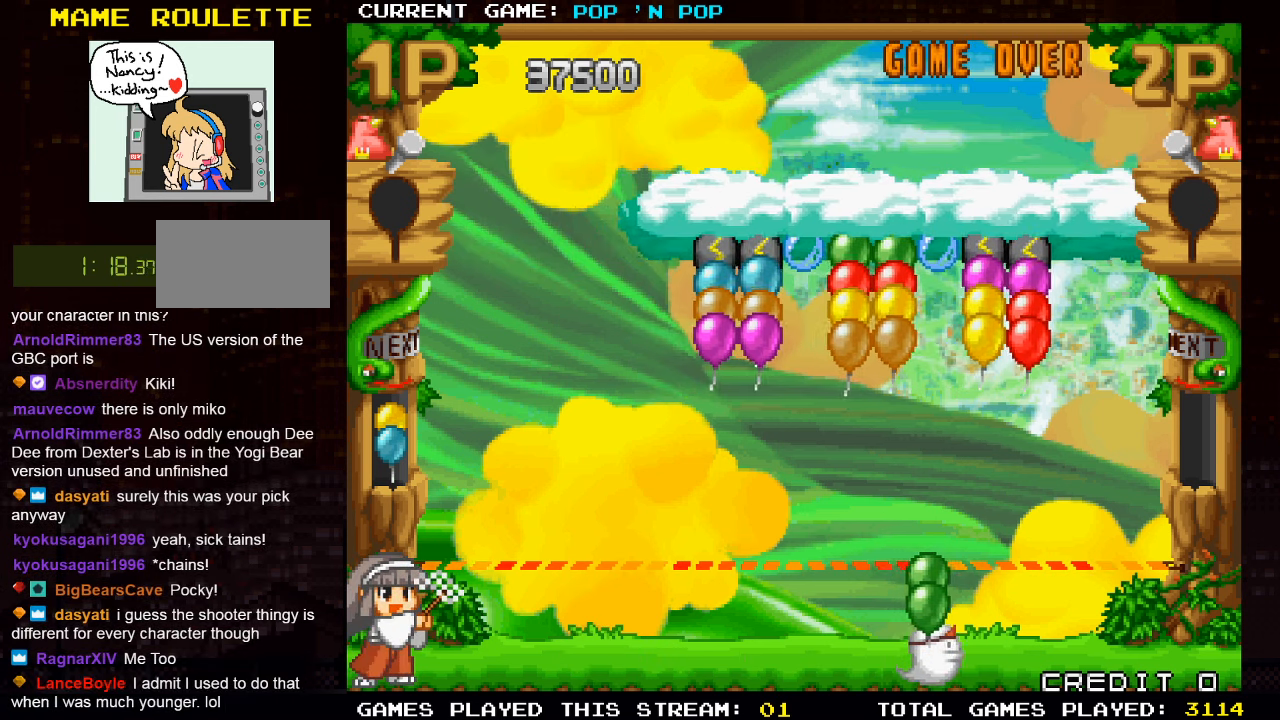
{"buttons": [], "left_stick": "center", "events": [[133, "left_stick", "center"], [250, "SQUARE", "down"], [333, "SQUARE", "up"]]}
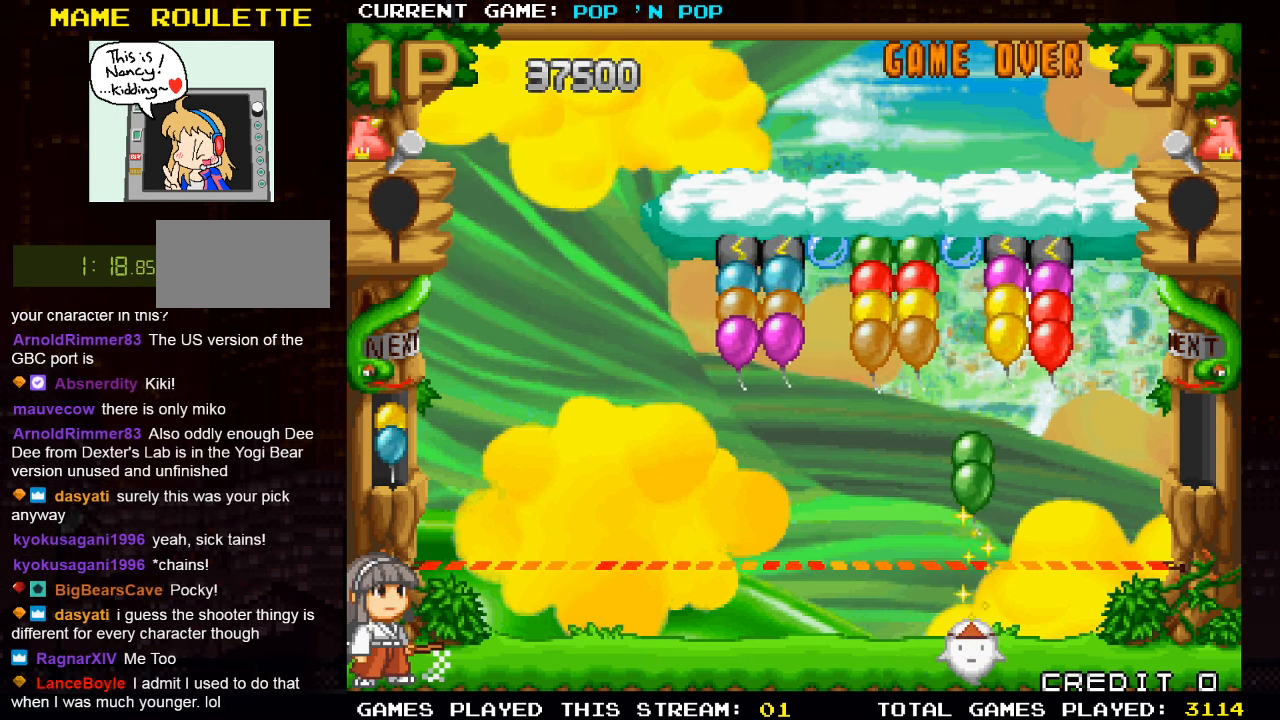
{"buttons": [], "left_stick": "center", "events": []}
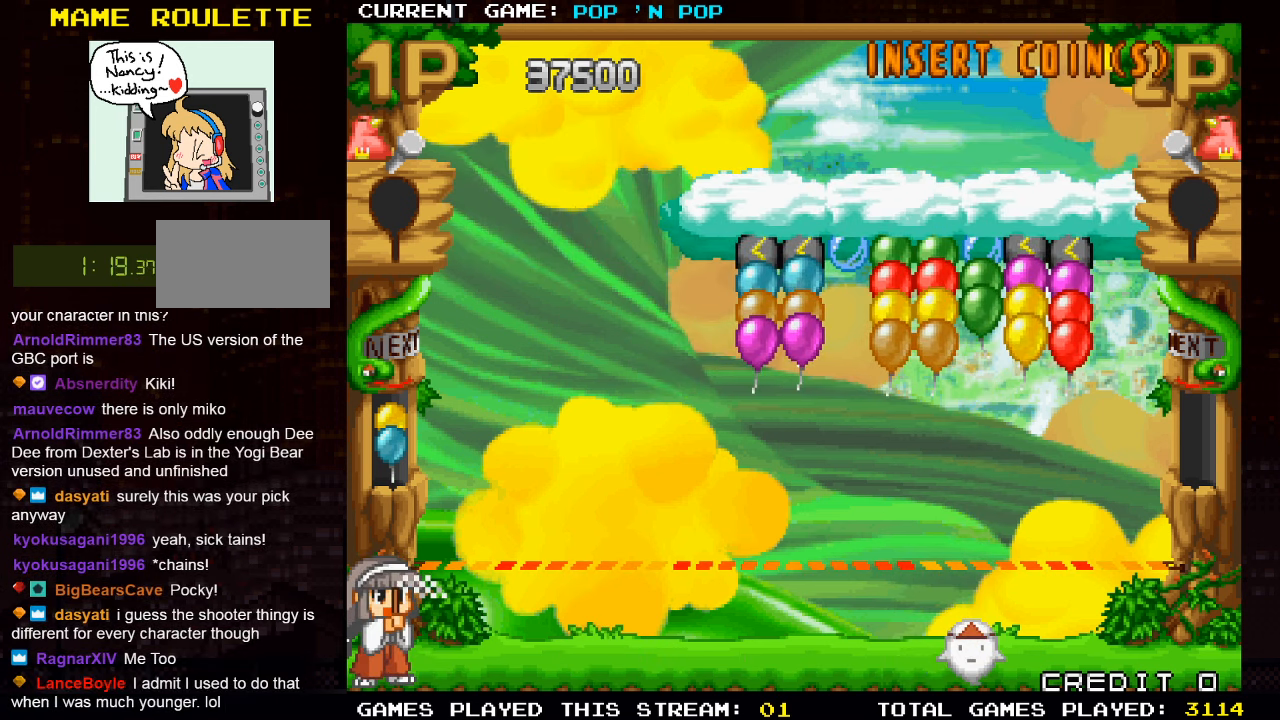
{"buttons": [], "left_stick": "center", "events": []}
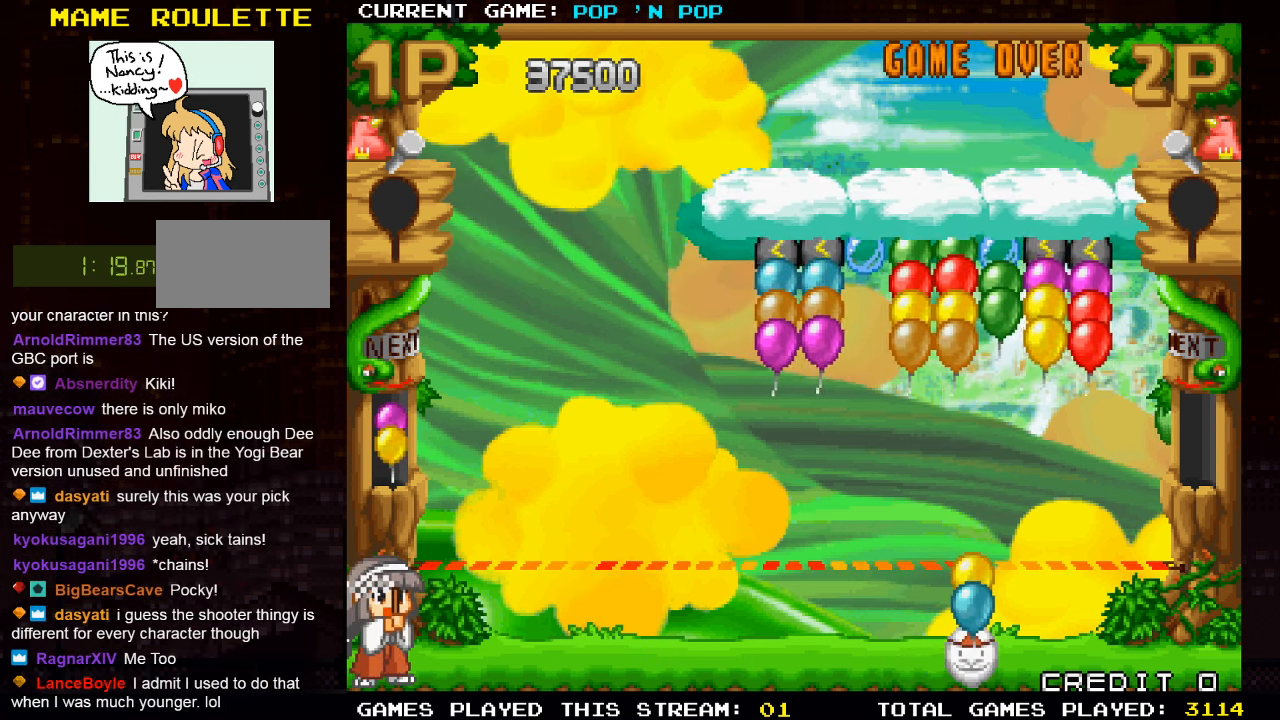
{"buttons": [], "left_stick": "center", "events": [[184, "left_stick", "left"], [450, "left_stick", "center"]]}
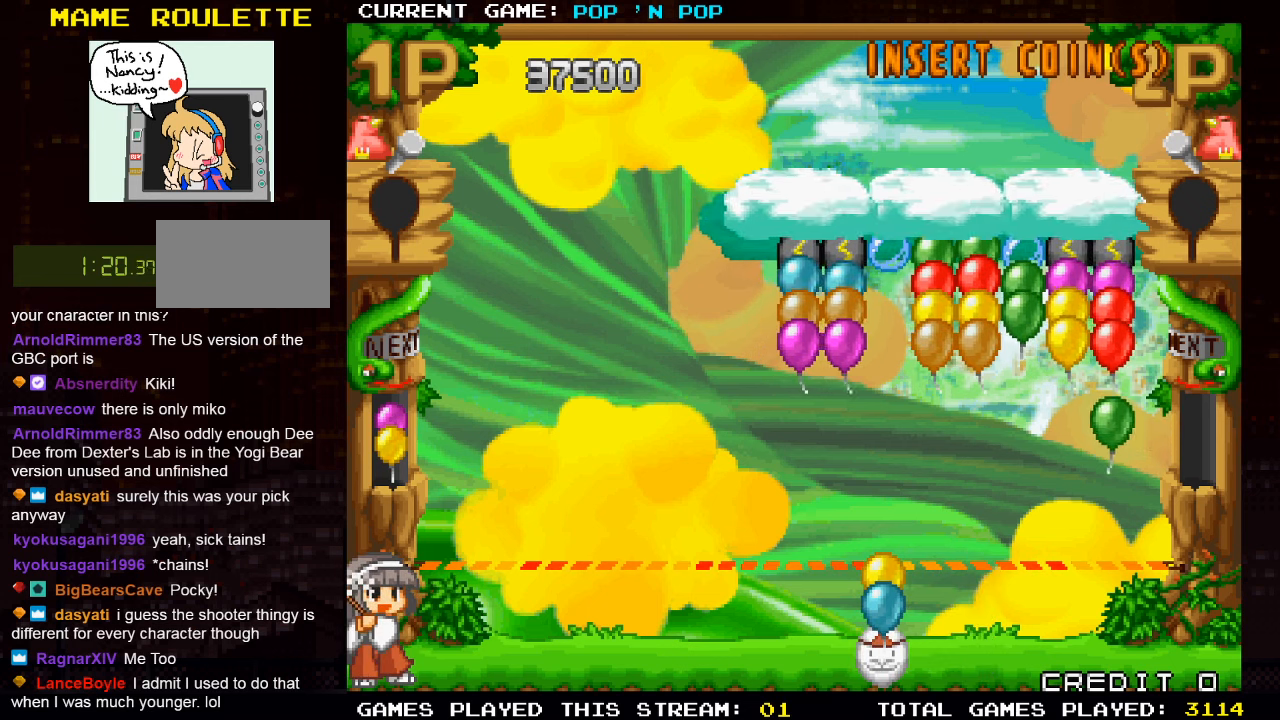
{"buttons": [], "left_stick": "center", "events": [[117, "left_stick", "right"], [300, "left_stick", "center"]]}
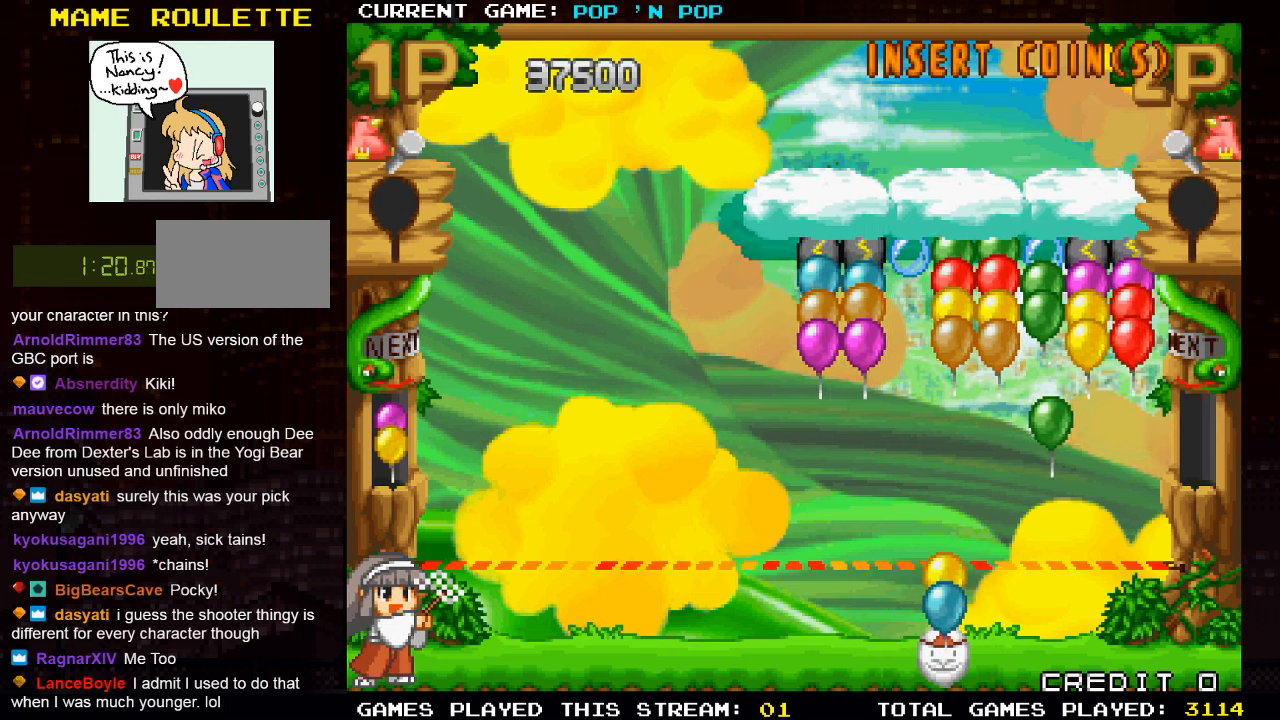
{"buttons": [], "left_stick": "center", "events": []}
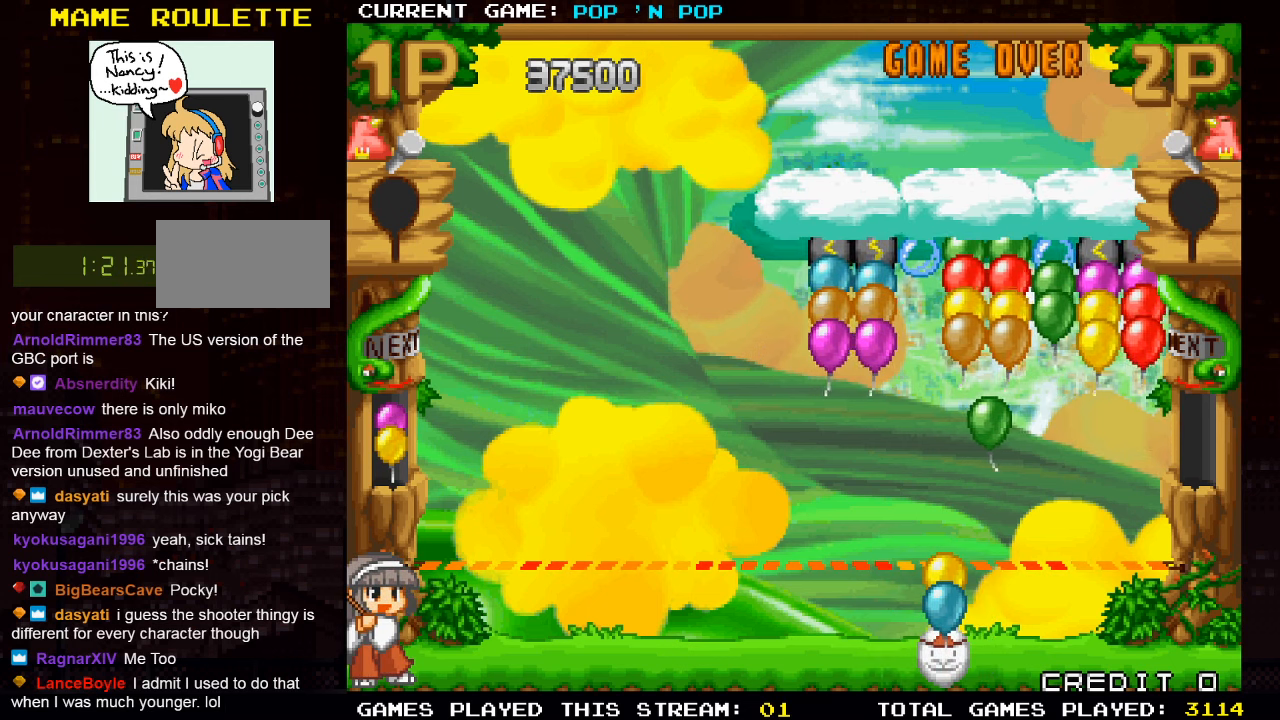
{"buttons": [], "left_stick": "left", "events": [[284, "left_stick", "left"]]}
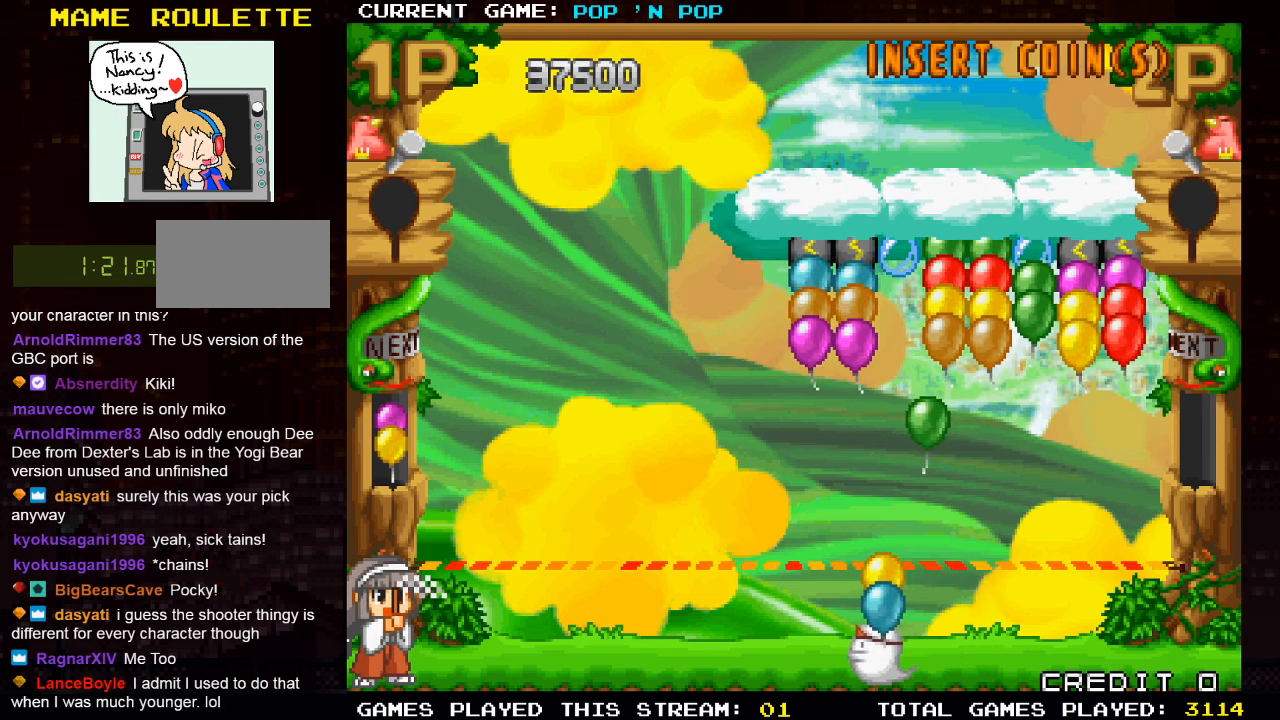
{"buttons": [], "left_stick": "center", "events": [[84, "left_stick", "center"], [200, "TRIANGLE", "down"], [267, "TRIANGLE", "up"], [400, "TRIANGLE", "down"], [484, "TRIANGLE", "up"]]}
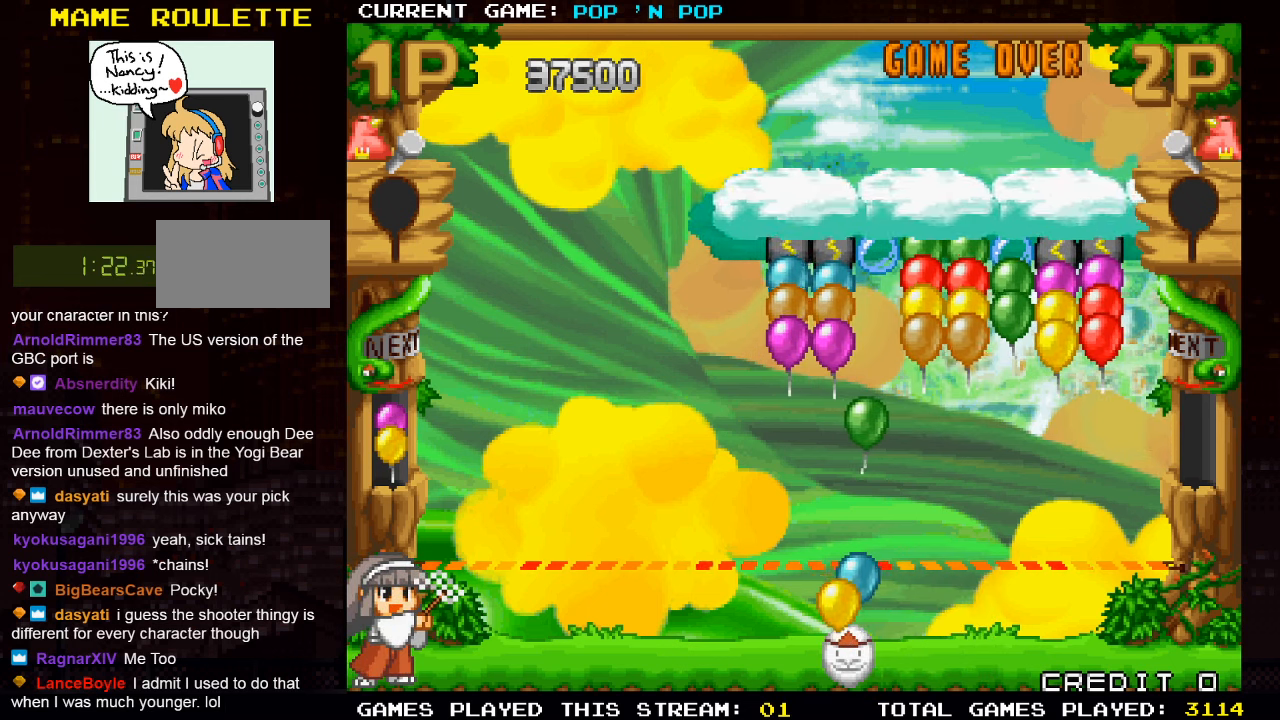
{"buttons": [], "left_stick": "center", "events": [[150, "left_stick", "left"], [200, "left_stick", "center"]]}
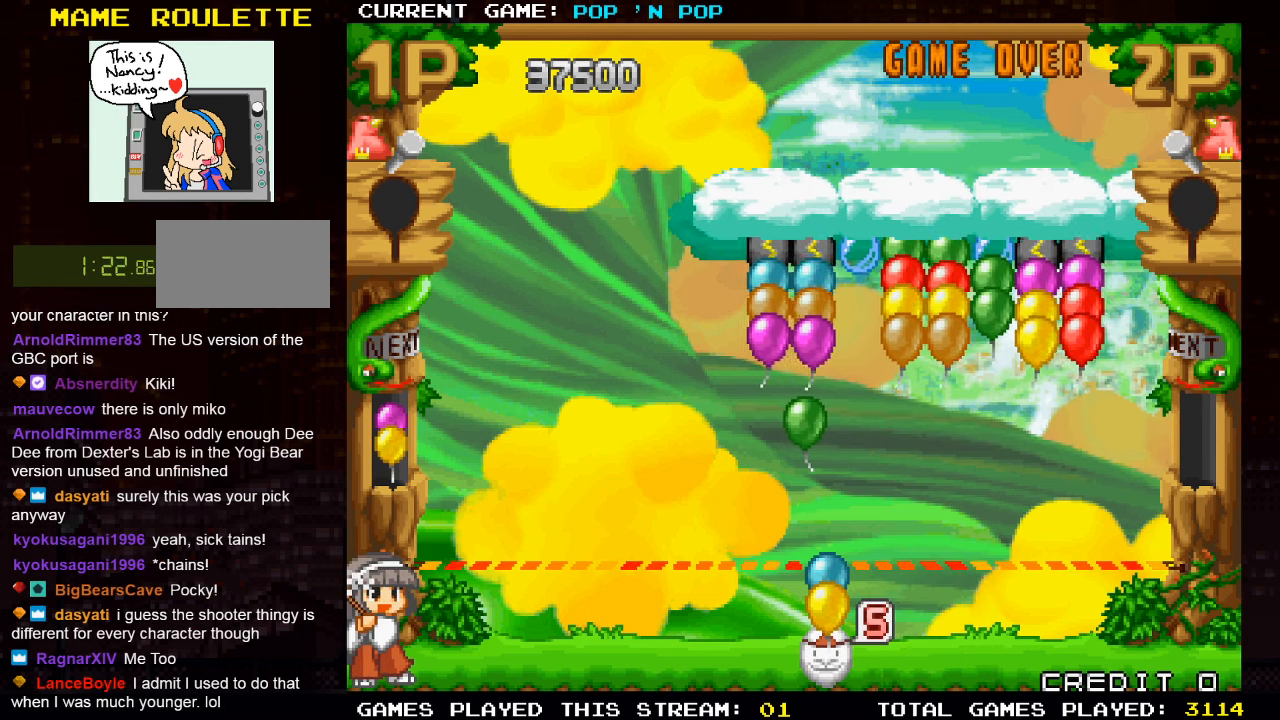
{"buttons": [], "left_stick": "center", "events": [[300, "SQUARE", "down"], [384, "SQUARE", "up"]]}
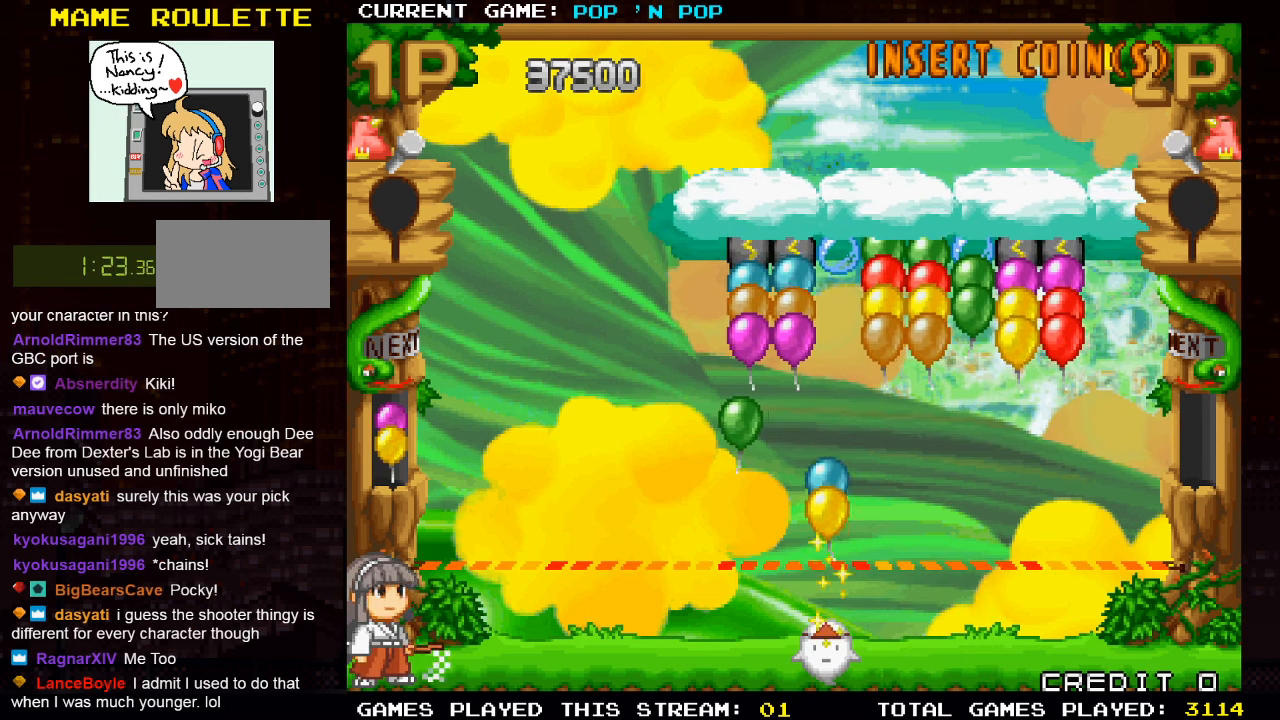
{"buttons": [], "left_stick": "left", "events": [[467, "left_stick", "left"]]}
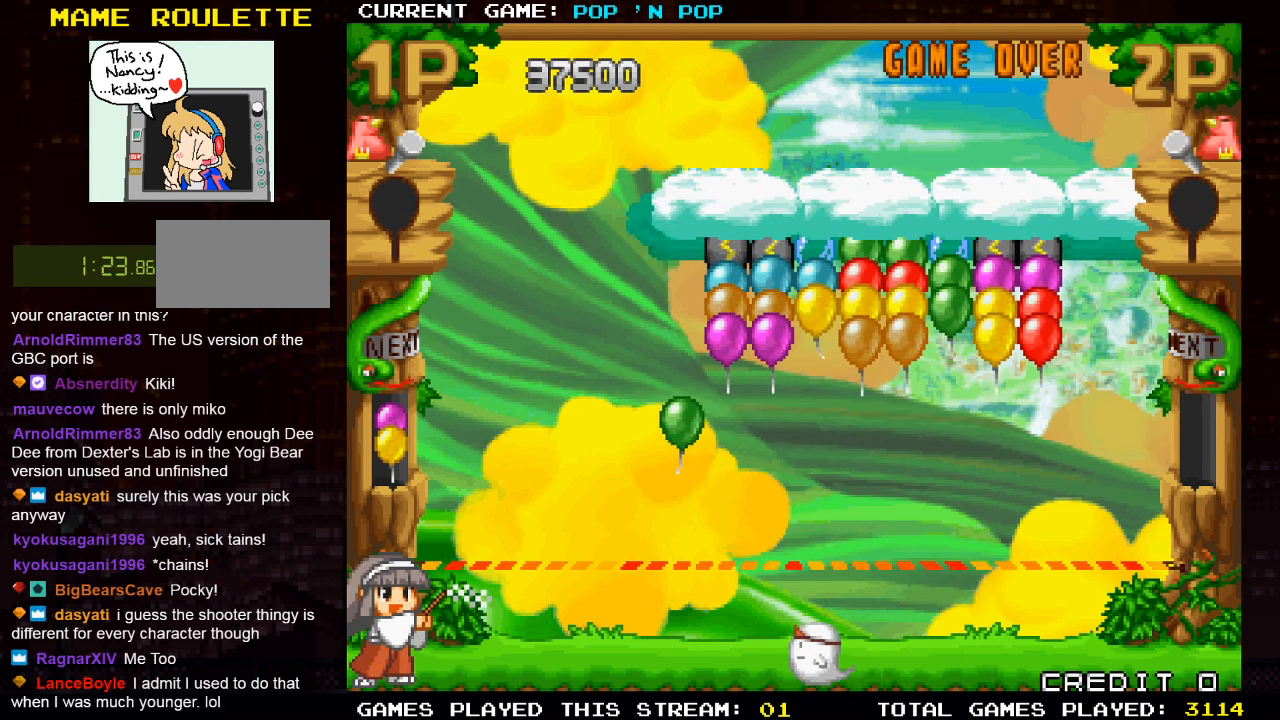
{"buttons": [], "left_stick": "center", "events": [[400, "left_stick", "center"]]}
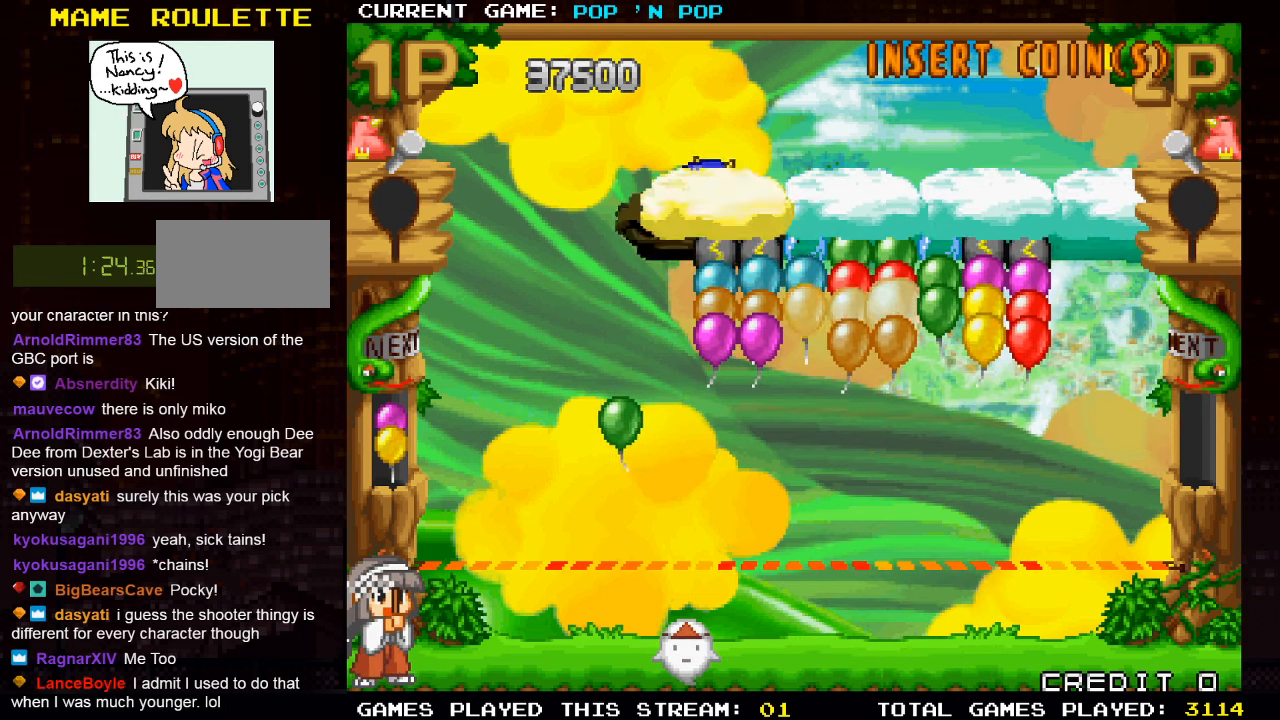
{"buttons": [], "left_stick": "center", "events": []}
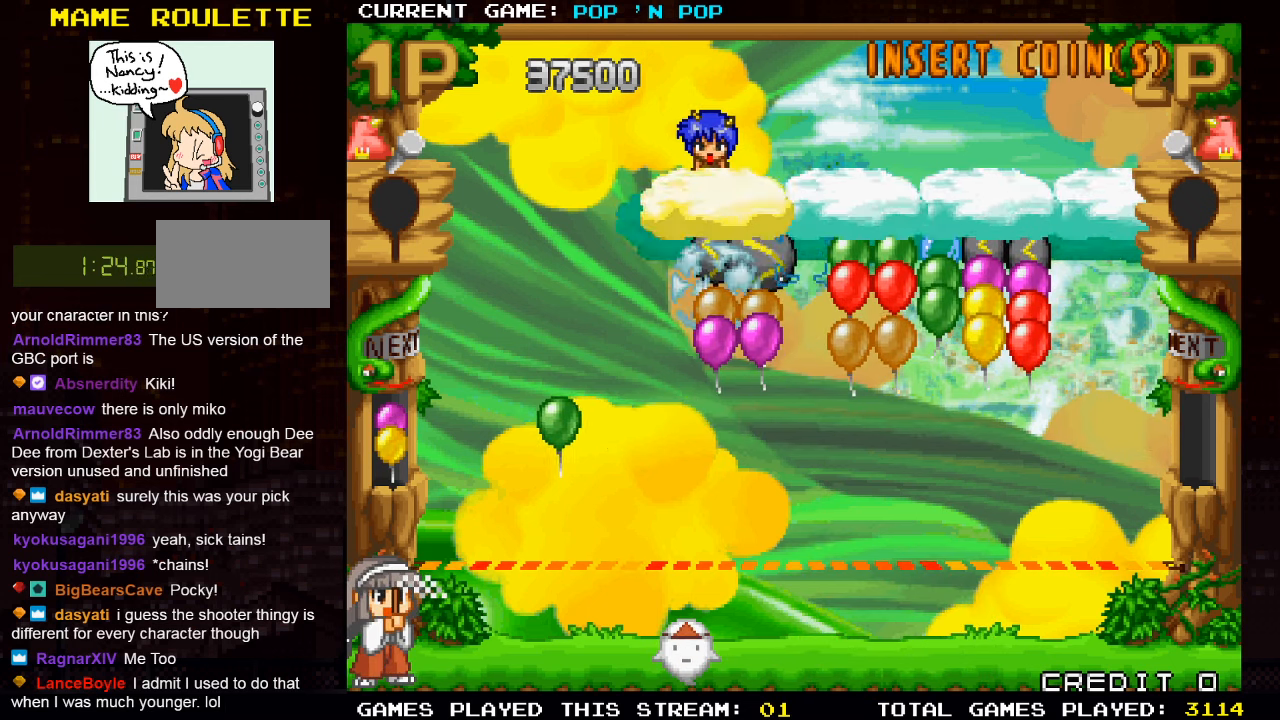
{"buttons": [], "left_stick": "center", "events": []}
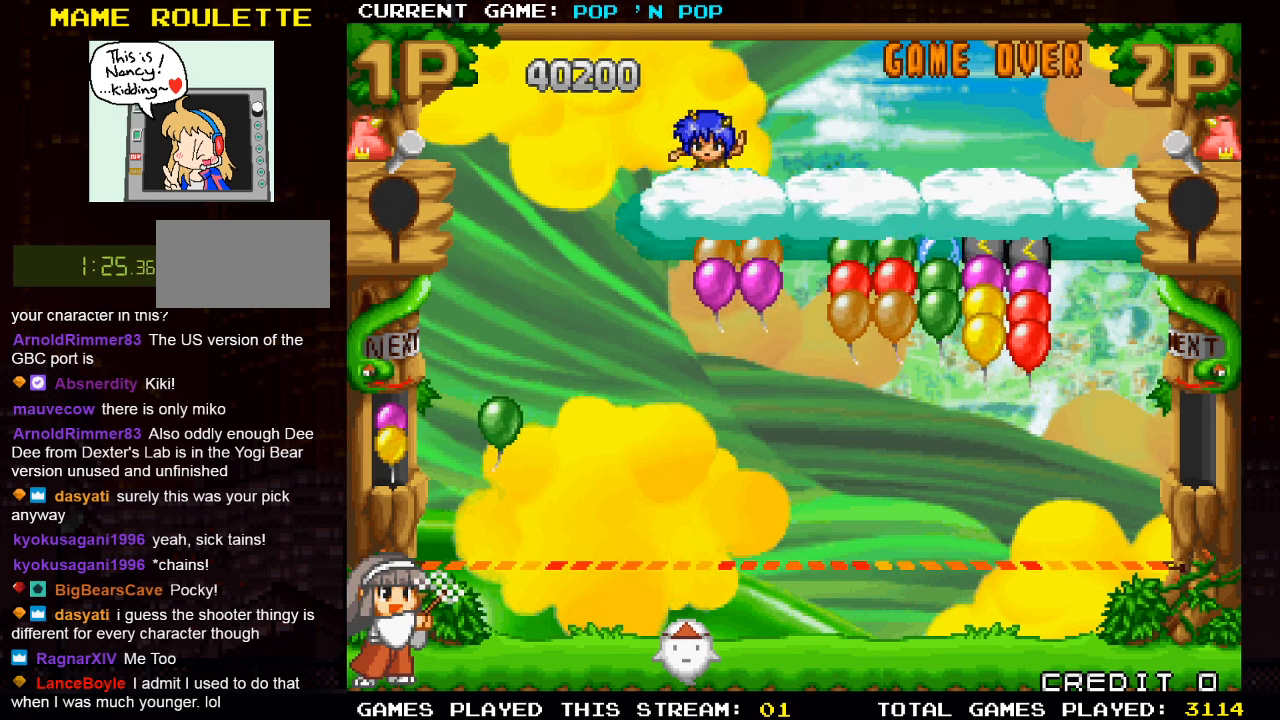
{"buttons": [], "left_stick": "right", "events": [[183, "left_stick", "right"]]}
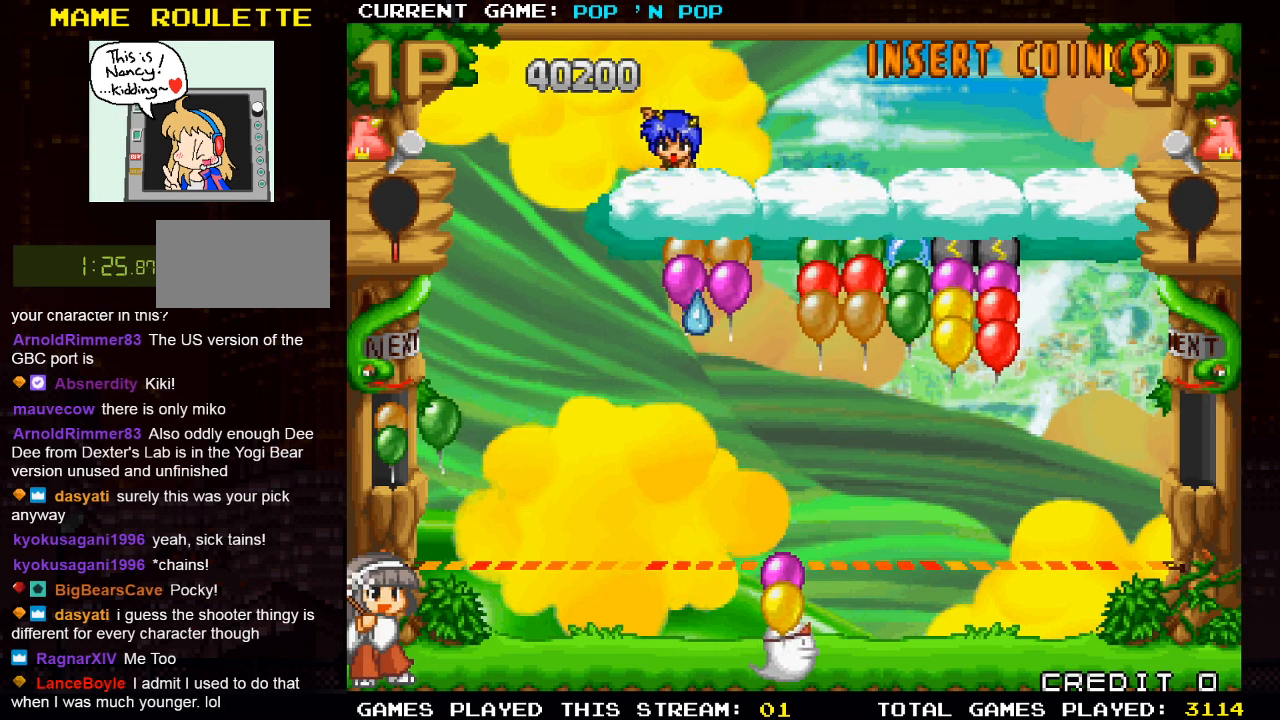
{"buttons": [], "left_stick": "center", "events": [[16, "left_stick", "center"]]}
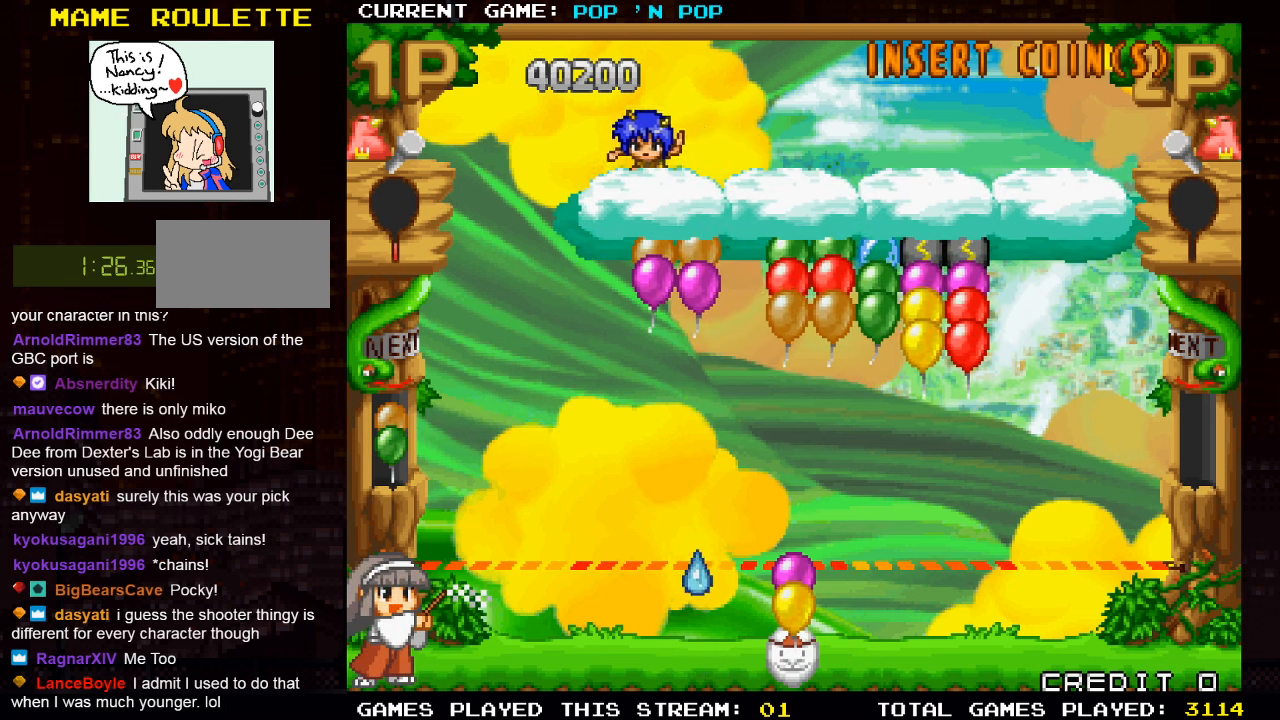
{"buttons": [], "left_stick": "left", "events": [[233, "left_stick", "left"]]}
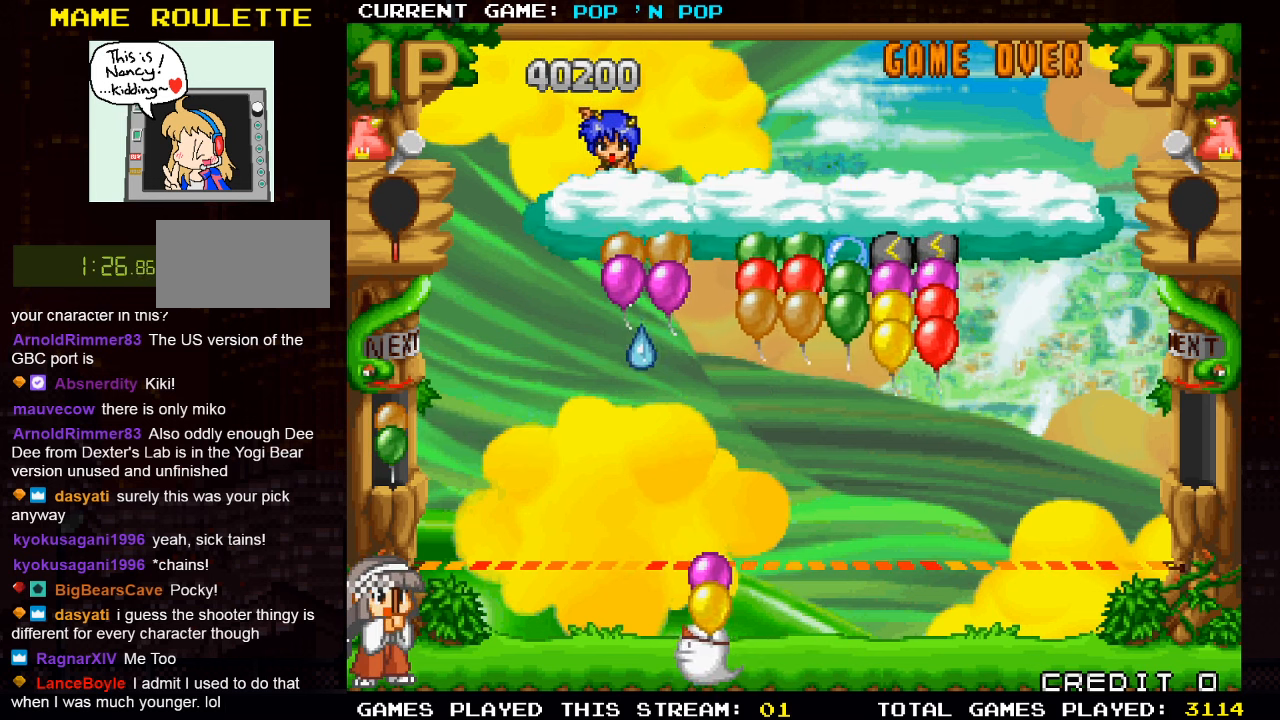
{"buttons": ["TRIANGLE"], "left_stick": "center", "events": [[283, "TRIANGLE", "down"], [333, "TRIANGLE", "up"], [350, "left_stick", "center"], [433, "TRIANGLE", "down"]]}
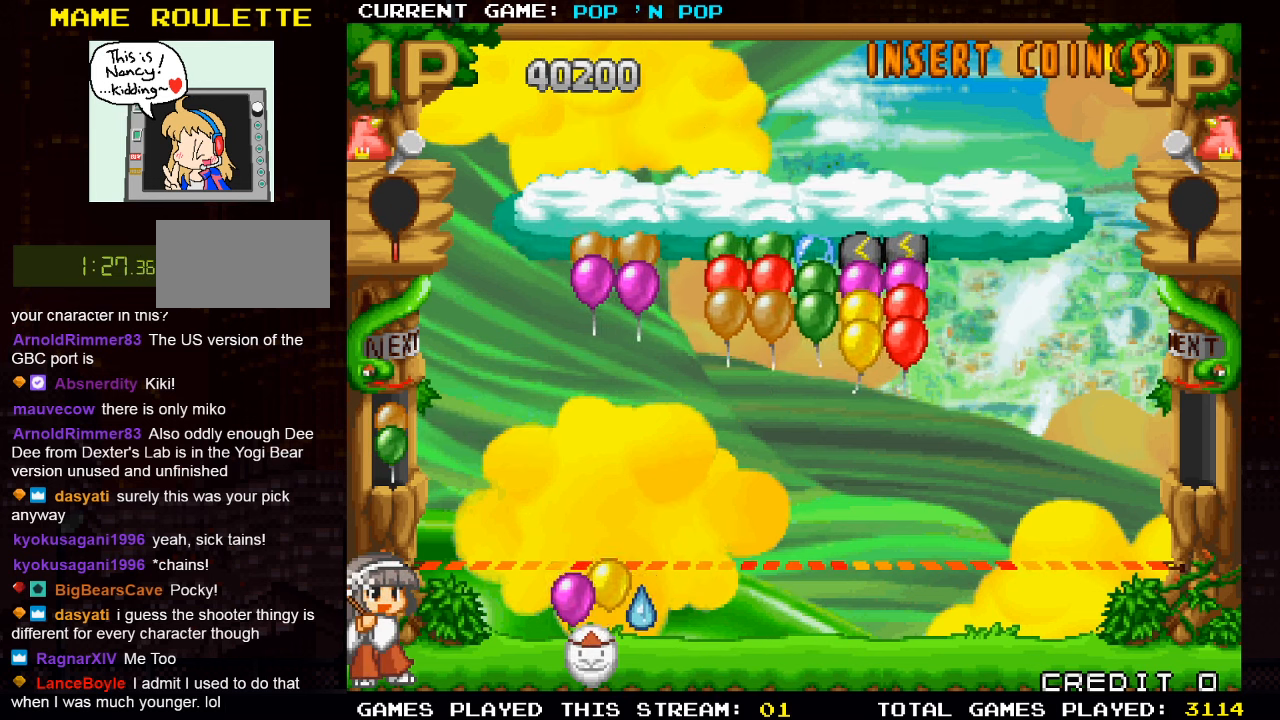
{"buttons": [], "left_stick": "center", "events": [[50, "TRIANGLE", "up"]]}